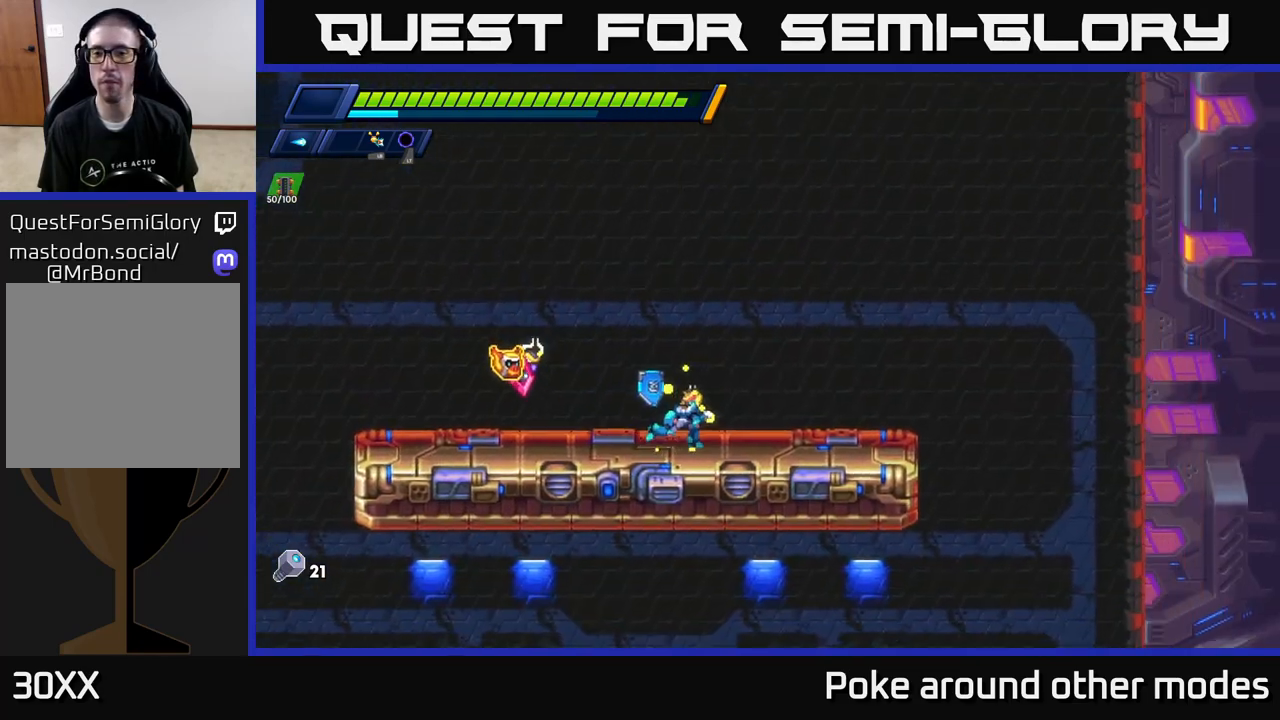
Gameplay with a controller (Xbox layout); each line is a JSON object with the inputs held at the frame after it. "events" lists button and stick changes between this image and that frame as [ms after this image, input, new state], when the widget could be followed in between.
{"buttons": ["R2"], "left_stick": "right", "right_stick": "center", "events": [[217, "R2", "up"], [333, "R2", "down"], [350, "right_stick", "center"]]}
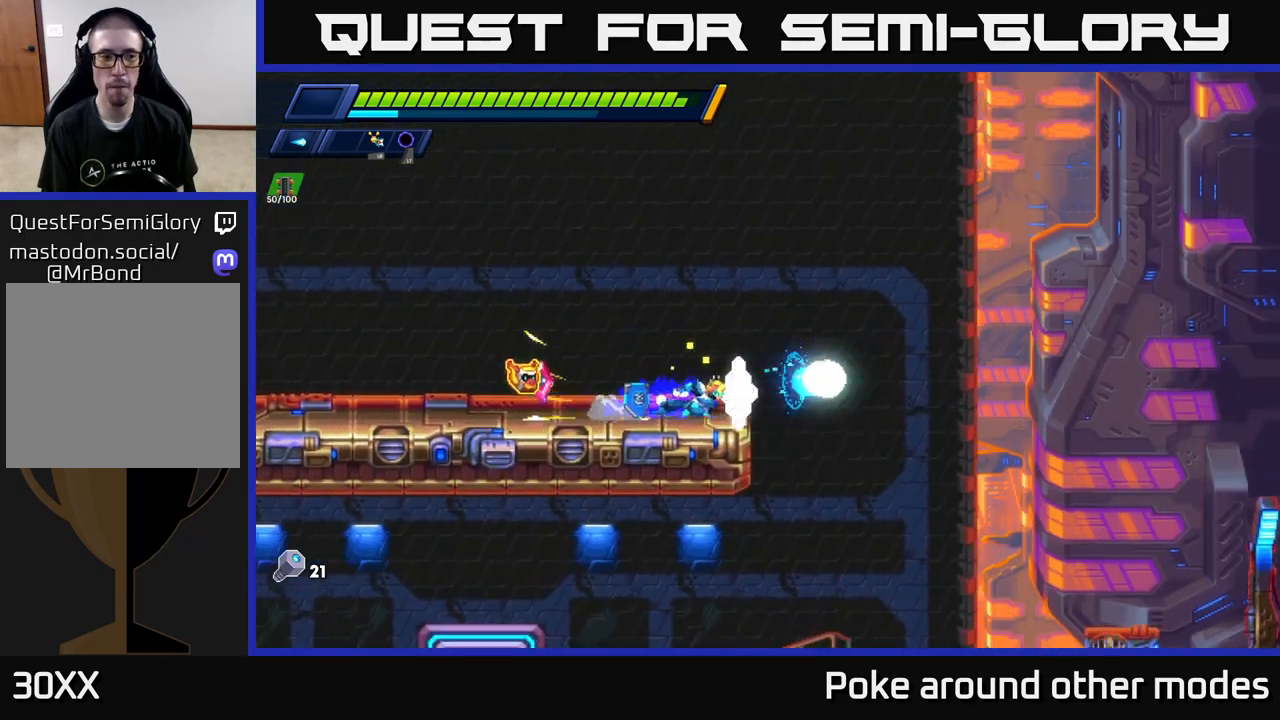
{"buttons": [], "left_stick": "right", "right_stick": "center", "events": [[67, "A", "down"], [167, "X", "down"], [200, "A", "up"], [250, "R2", "up"], [267, "X", "up"]]}
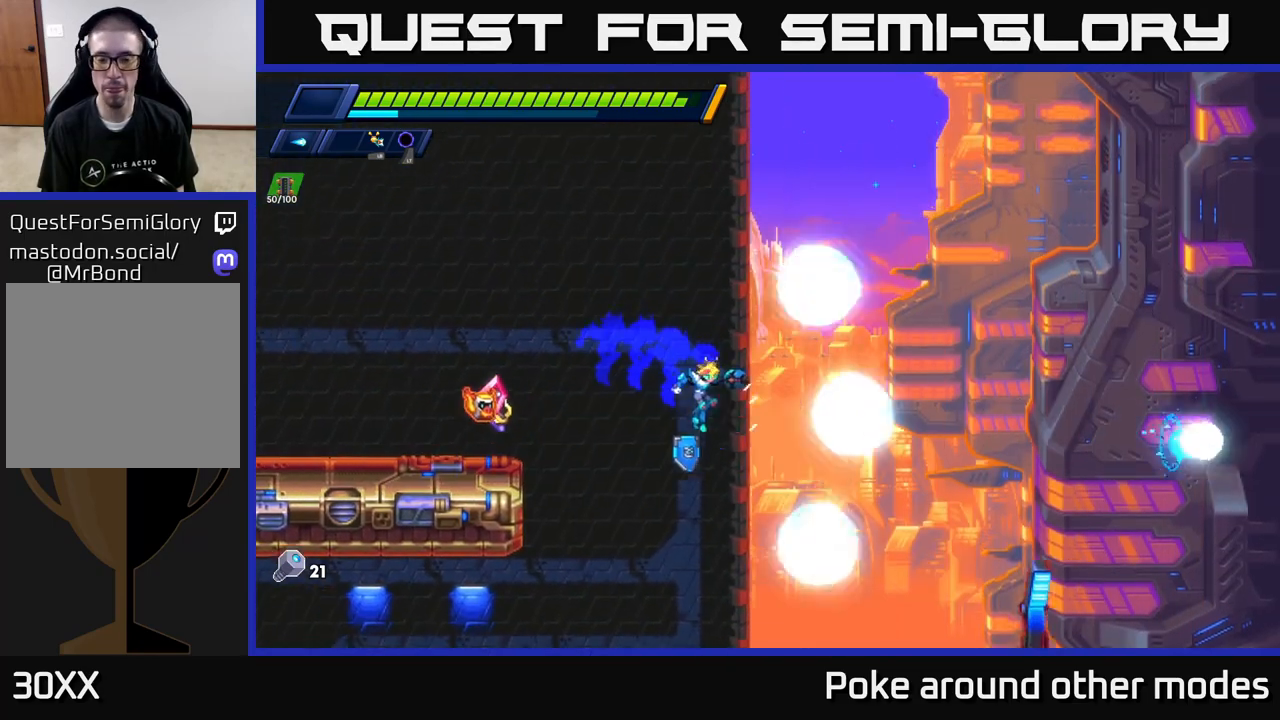
{"buttons": [], "left_stick": "right", "right_stick": "center", "events": [[367, "X", "down"], [450, "X", "up"]]}
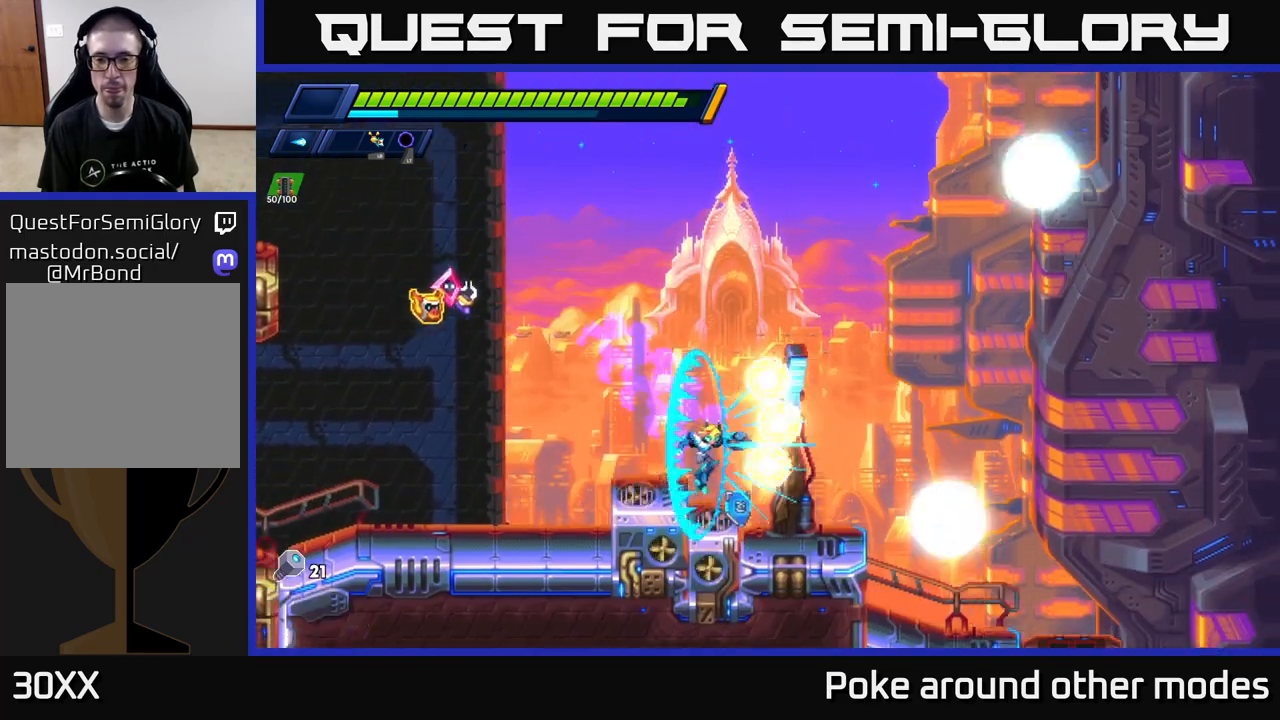
{"buttons": ["R2"], "left_stick": "right", "right_stick": "center", "events": [[17, "left_stick", "center"], [33, "X", "down"], [117, "X", "up"], [150, "left_stick", "right"], [217, "X", "down"], [317, "X", "up"], [350, "R2", "down"]]}
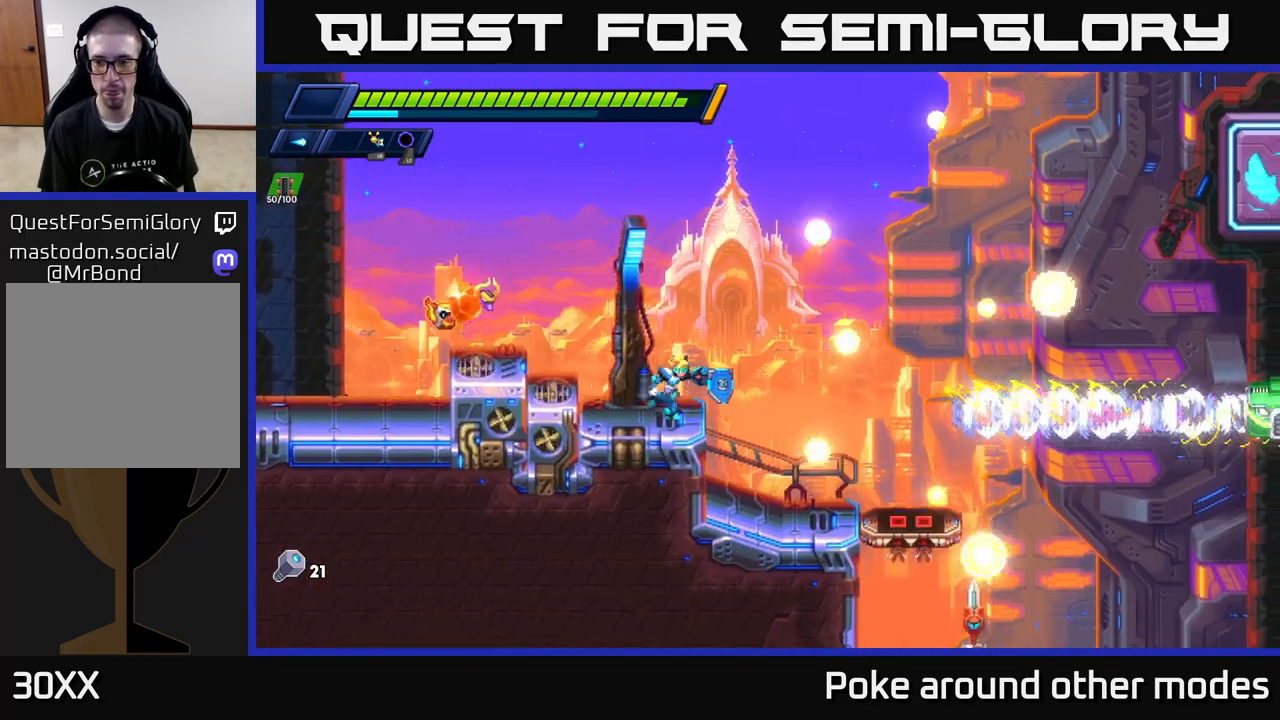
{"buttons": ["X"], "left_stick": "right", "right_stick": "center", "events": [[150, "R2", "up"], [183, "left_stick", "center"], [250, "X", "down"], [350, "X", "up"], [450, "X", "down"], [467, "left_stick", "right"]]}
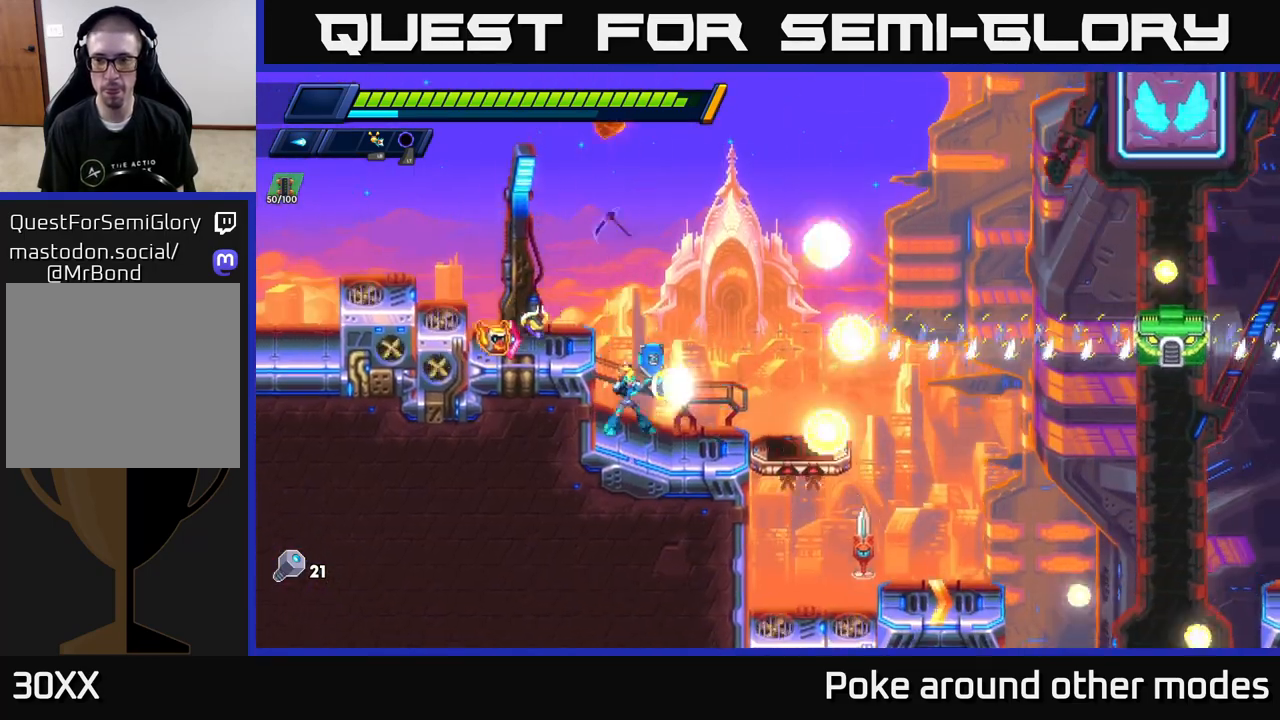
{"buttons": [], "left_stick": "center", "right_stick": "center", "events": [[33, "X", "up"], [133, "X", "down"], [150, "left_stick", "center"], [217, "X", "up"], [333, "X", "down"], [433, "X", "up"]]}
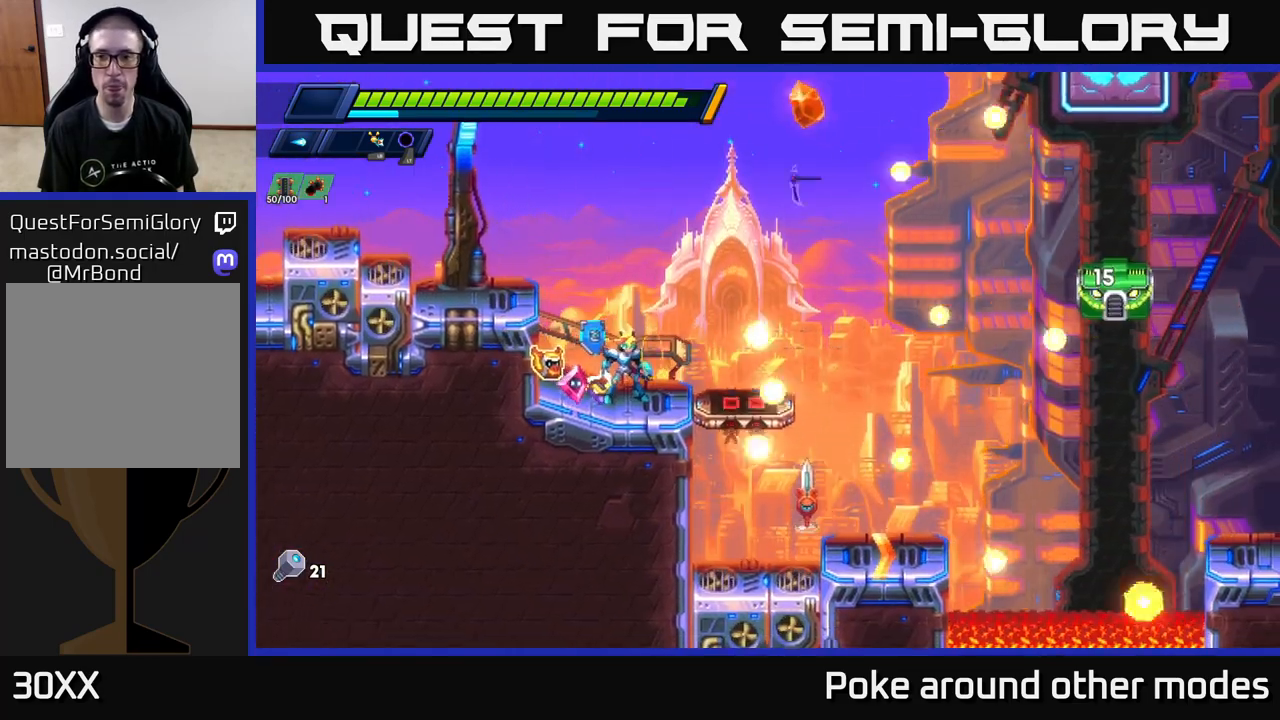
{"buttons": ["X"], "left_stick": "right", "right_stick": "center", "events": [[17, "X", "down"], [133, "X", "up"], [200, "X", "down"], [300, "X", "up"], [333, "left_stick", "right"], [467, "X", "down"]]}
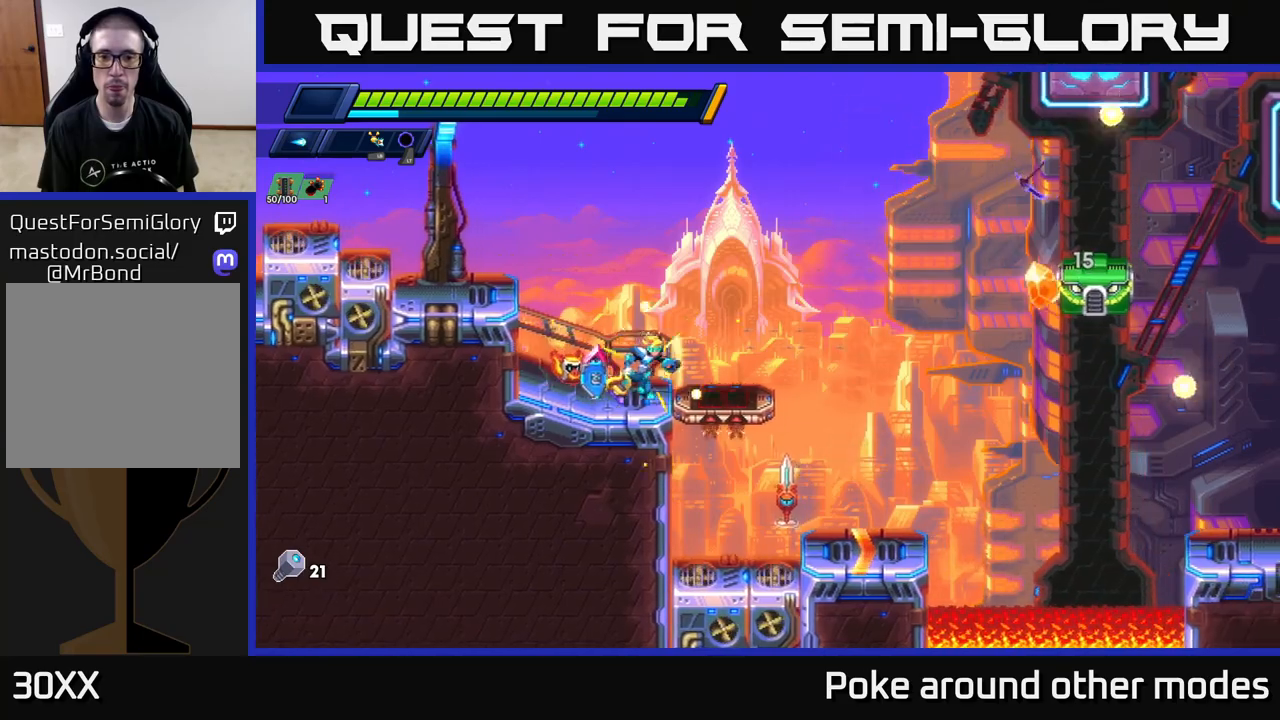
{"buttons": [], "left_stick": "left", "right_stick": "center", "events": [[33, "left_stick", "center"], [83, "X", "up"], [183, "X", "down"], [283, "X", "up"], [400, "left_stick", "left"]]}
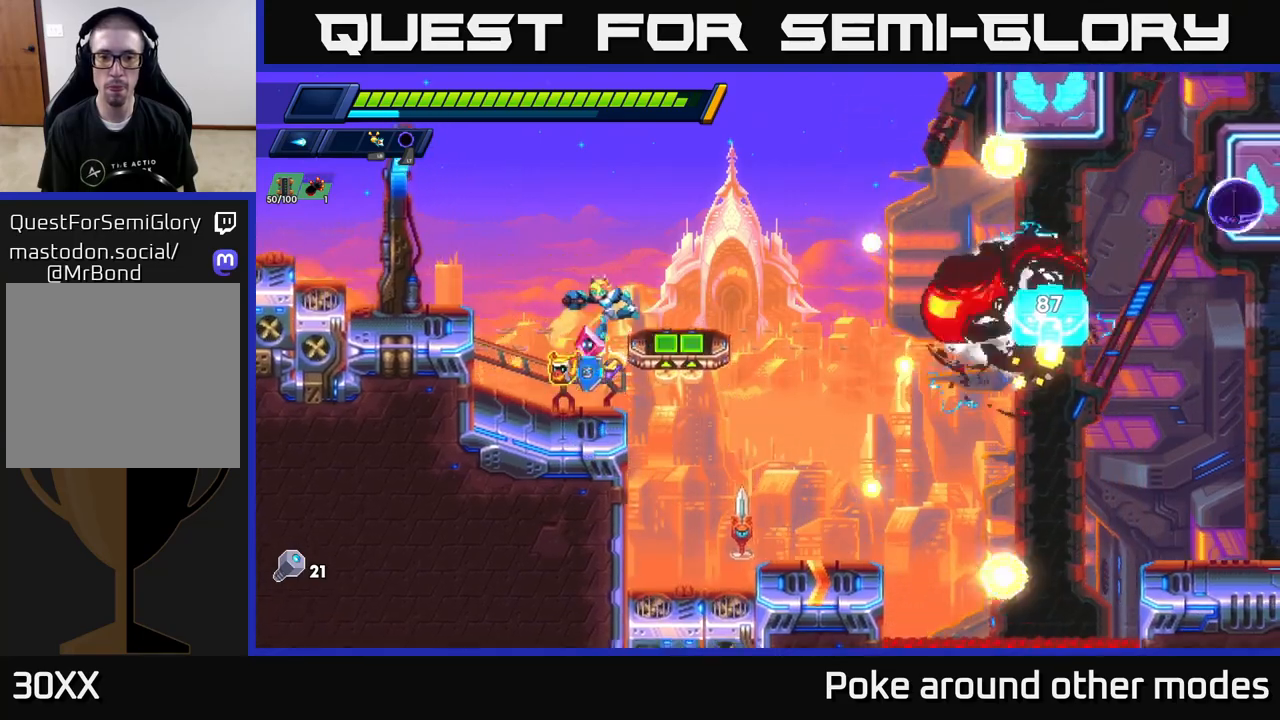
{"buttons": [], "left_stick": "right", "right_stick": "center", "events": [[283, "left_stick", "right"]]}
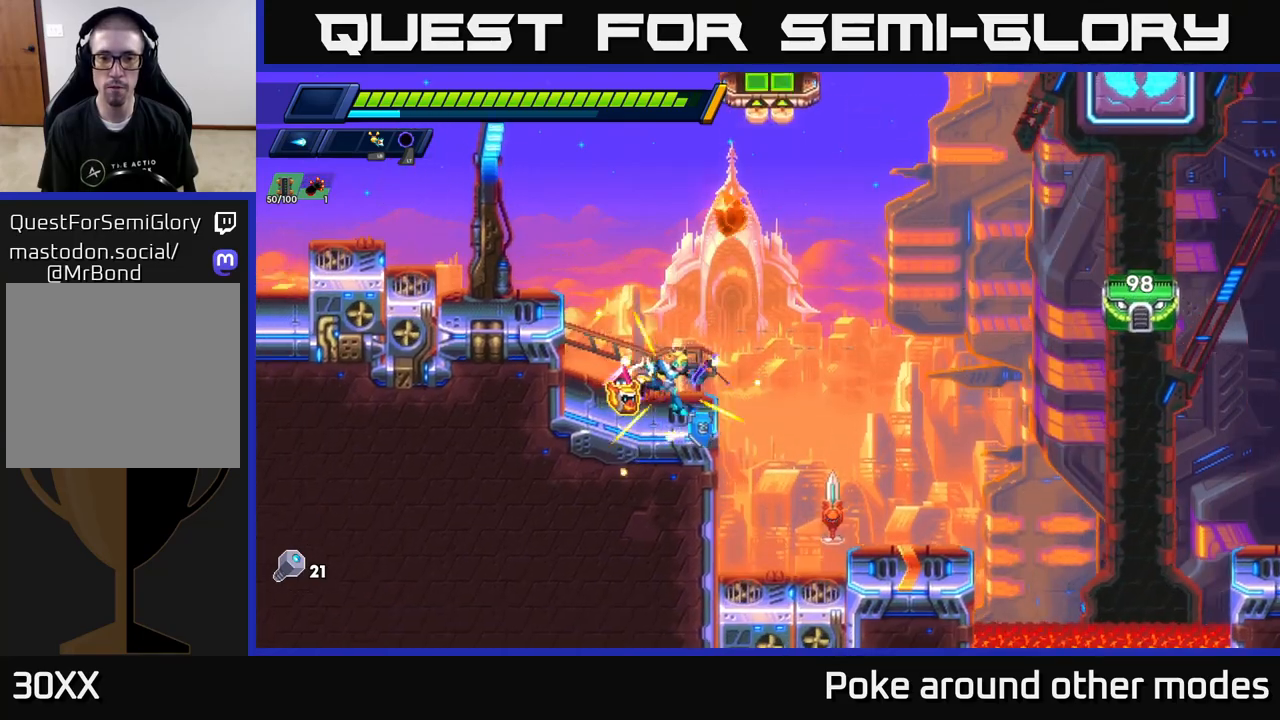
{"buttons": [], "left_stick": "right", "right_stick": "center", "events": [[100, "R2", "down"], [117, "A", "down"], [233, "A", "up"], [450, "R2", "up"]]}
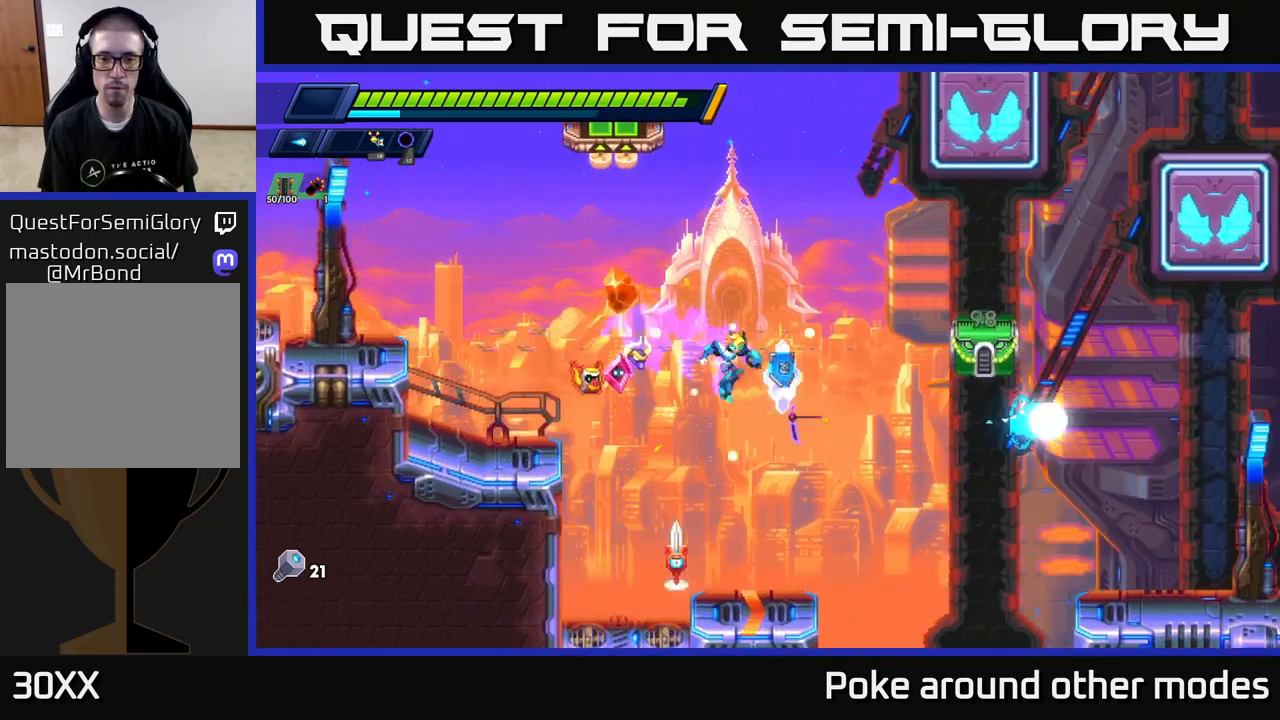
{"buttons": [], "left_stick": "center", "right_stick": "center", "events": [[83, "left_stick", "left"], [233, "left_stick", "center"], [250, "X", "down"], [317, "X", "up"], [383, "X", "down"], [467, "X", "up"]]}
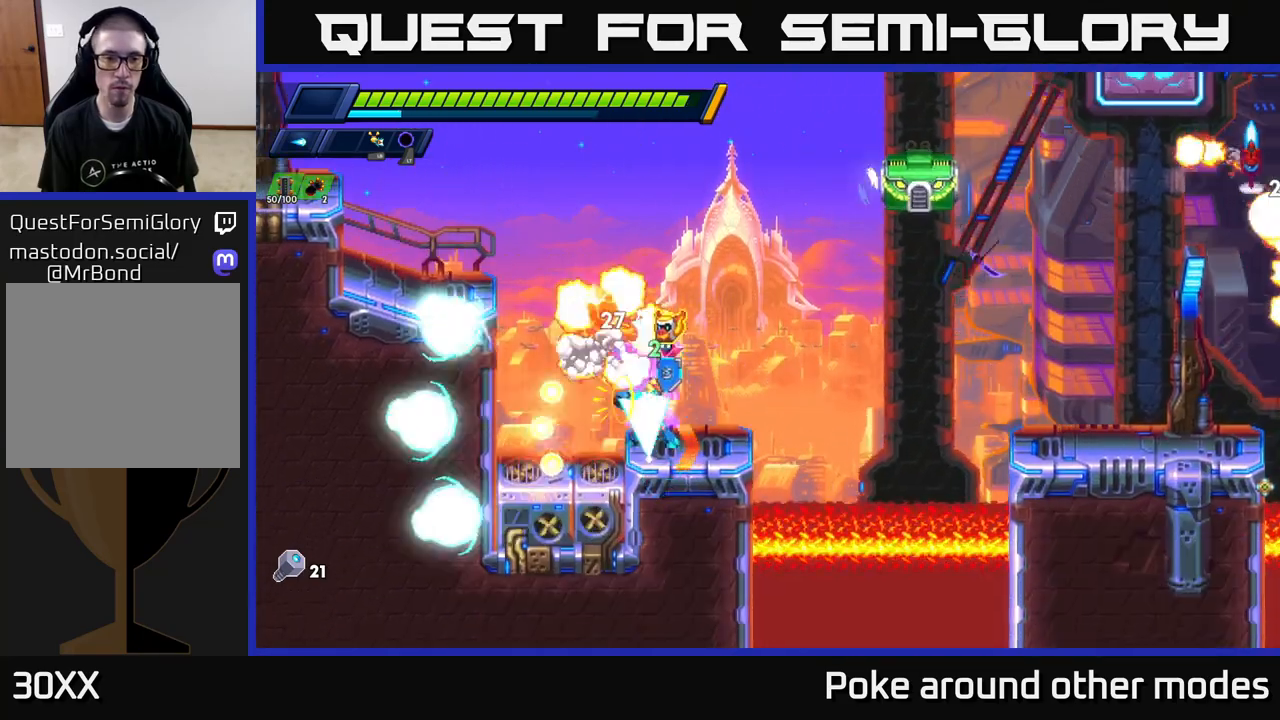
{"buttons": ["X"], "left_stick": "right", "right_stick": "center", "events": [[333, "left_stick", "right"], [383, "A", "down"], [450, "X", "down"], [500, "A", "up"]]}
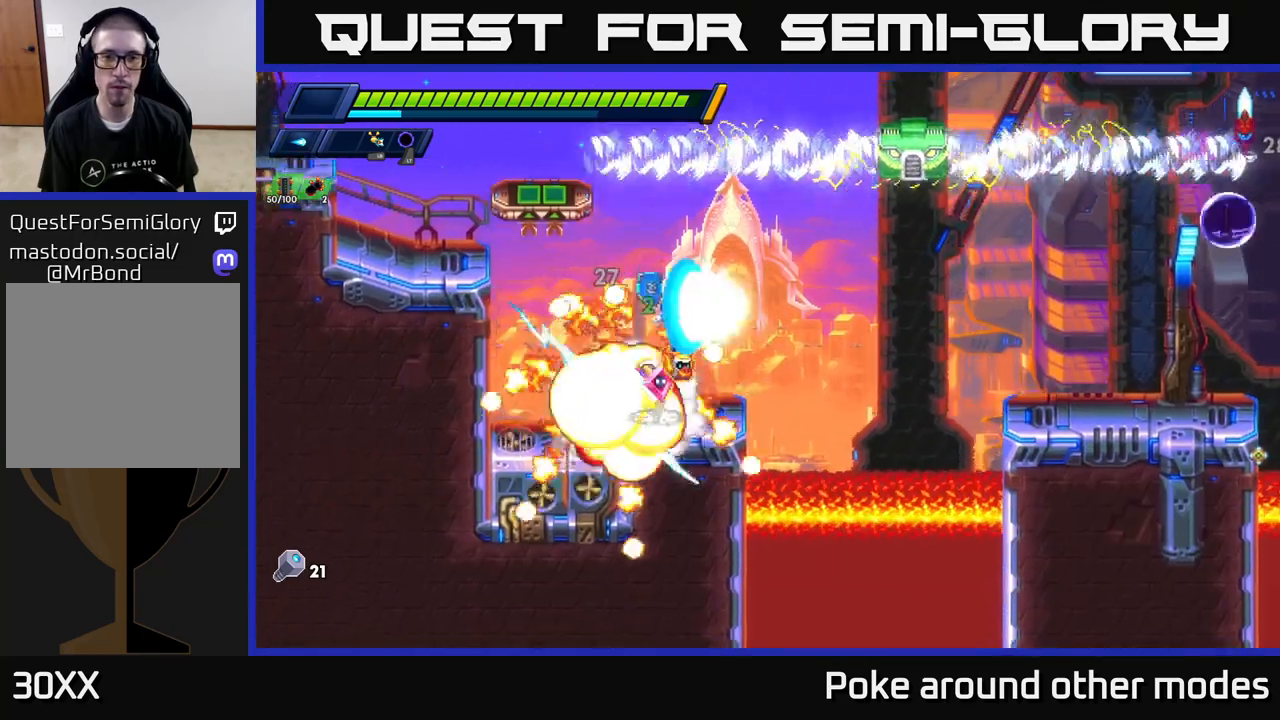
{"buttons": [], "left_stick": "center", "right_stick": "center", "events": [[33, "left_stick", "center"], [50, "X", "up"], [117, "X", "down"], [183, "X", "up"], [250, "X", "down"], [333, "X", "up"], [417, "X", "down"], [500, "X", "up"]]}
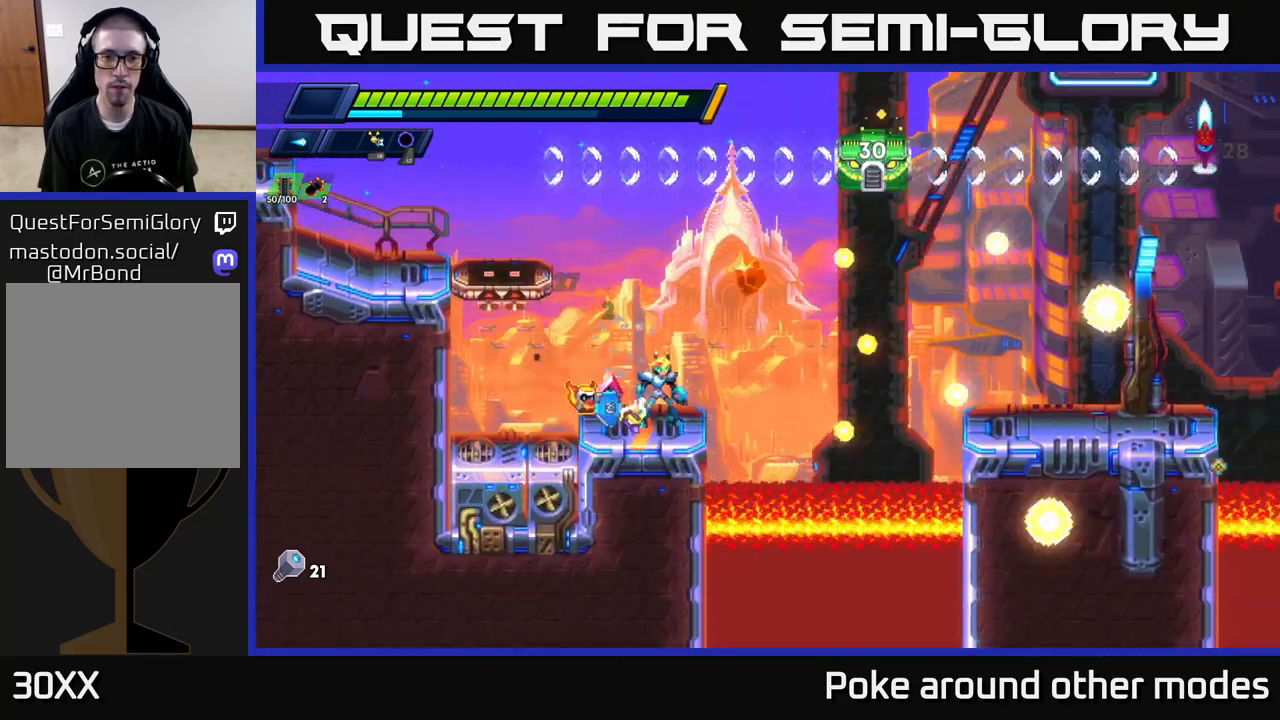
{"buttons": [], "left_stick": "center", "right_stick": "center", "events": [[117, "A", "down"], [133, "X", "down"], [150, "X", "up"], [250, "X", "down"], [283, "A", "up"], [333, "X", "up"], [417, "X", "down"], [500, "X", "up"]]}
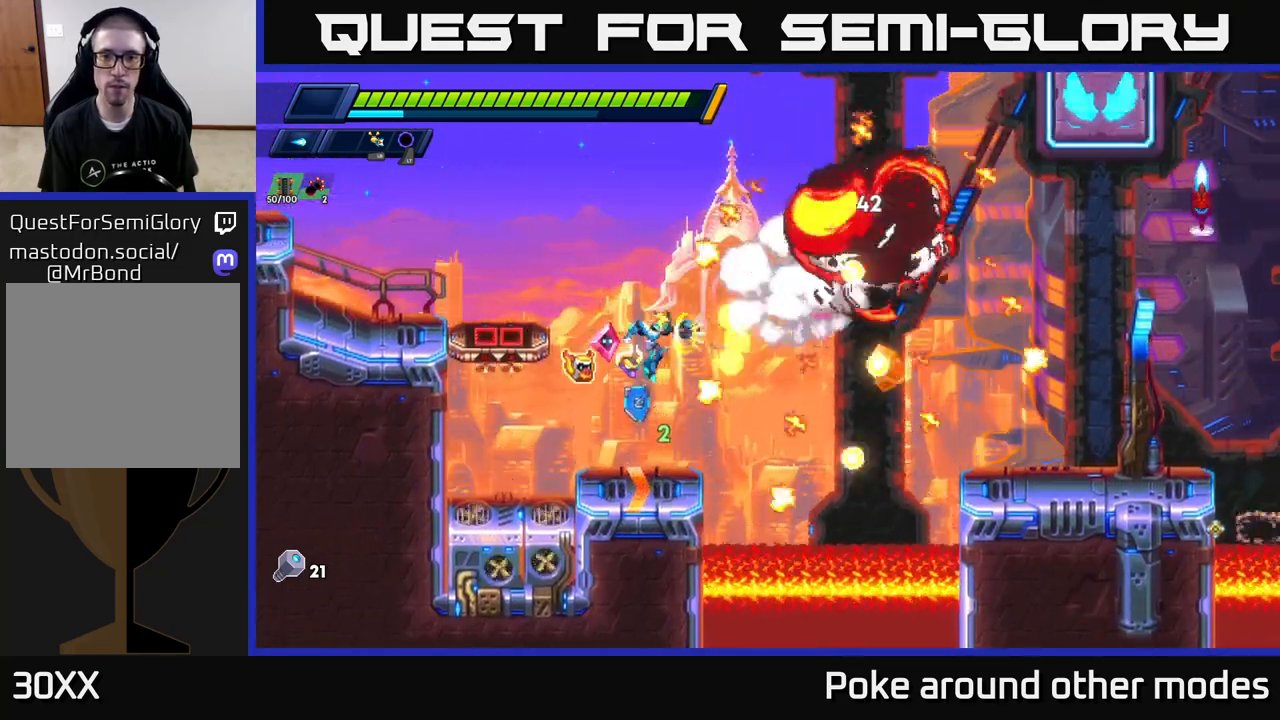
{"buttons": ["A", "R2"], "left_stick": "right", "right_stick": "center", "events": [[117, "left_stick", "right"], [250, "R2", "down"], [283, "A", "down"]]}
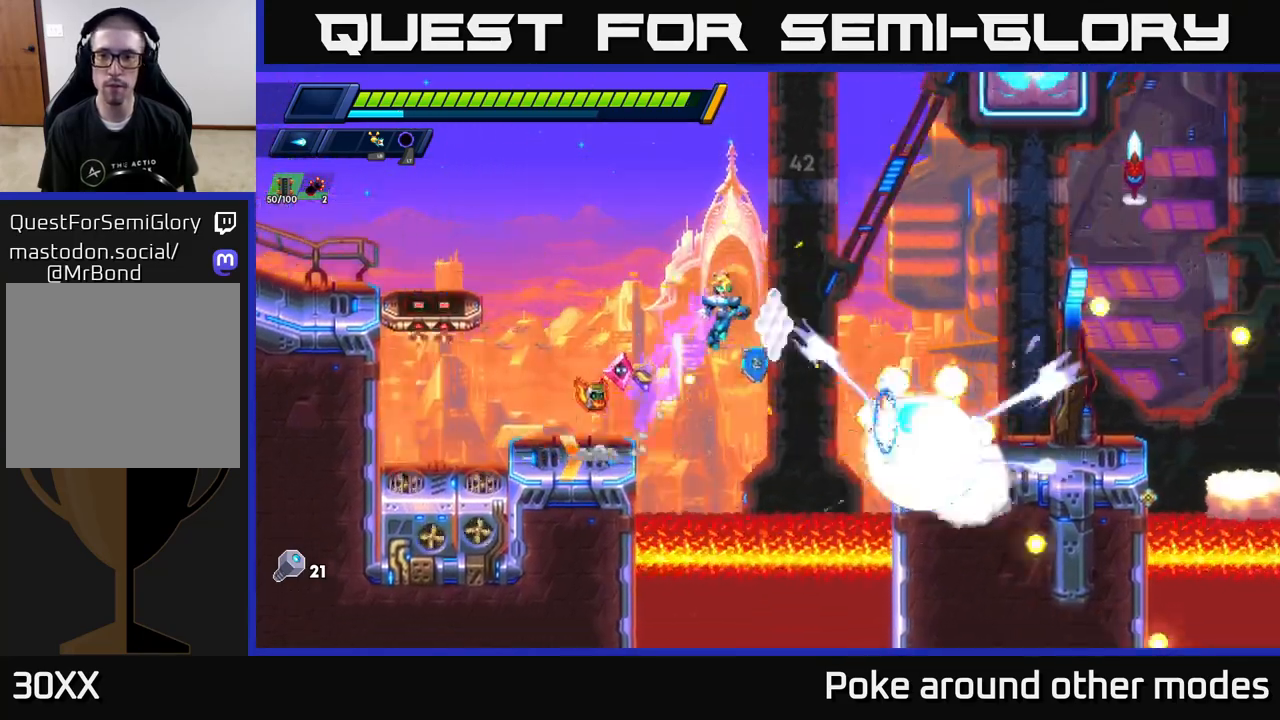
{"buttons": ["X"], "left_stick": "center", "right_stick": "center", "events": [[17, "A", "up"], [117, "A", "down"], [300, "X", "down"], [350, "A", "up"], [367, "R2", "up"], [400, "X", "up"], [467, "X", "down"], [483, "left_stick", "center"]]}
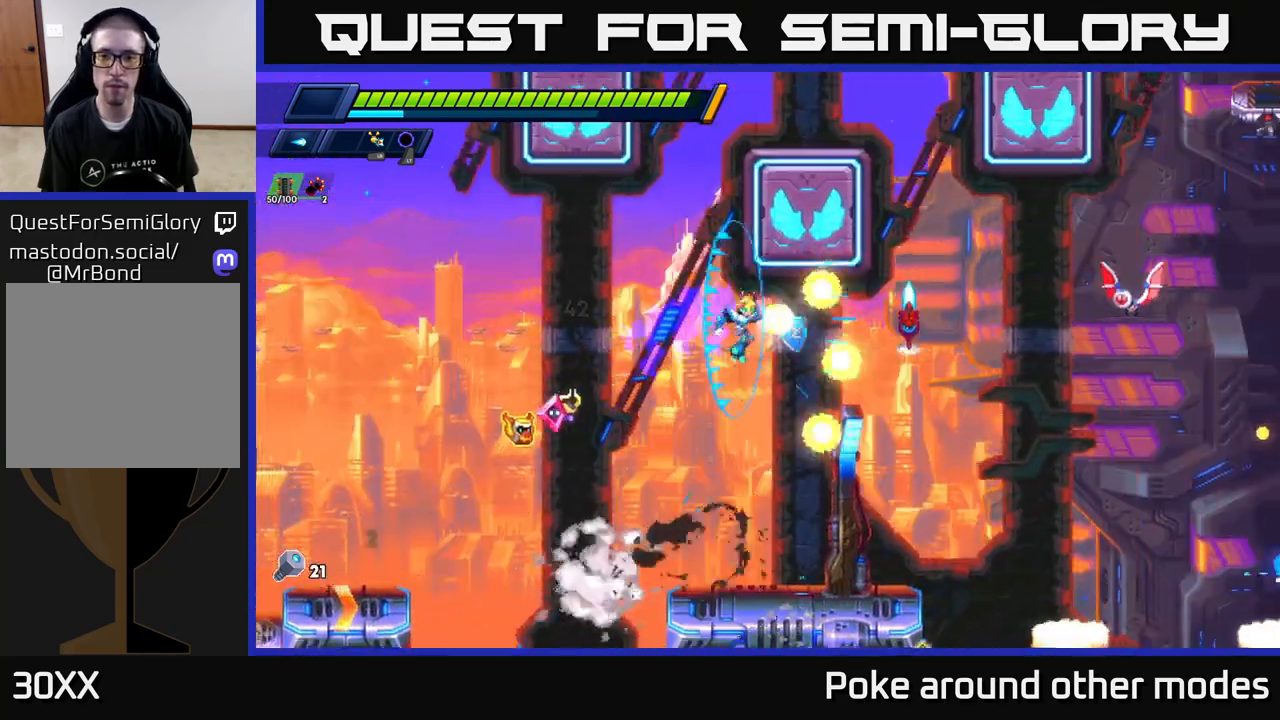
{"buttons": ["X"], "left_stick": "center", "right_stick": "center", "events": [[33, "X", "up"], [117, "X", "down"], [183, "X", "up"], [267, "X", "down"], [350, "X", "up"], [433, "X", "down"]]}
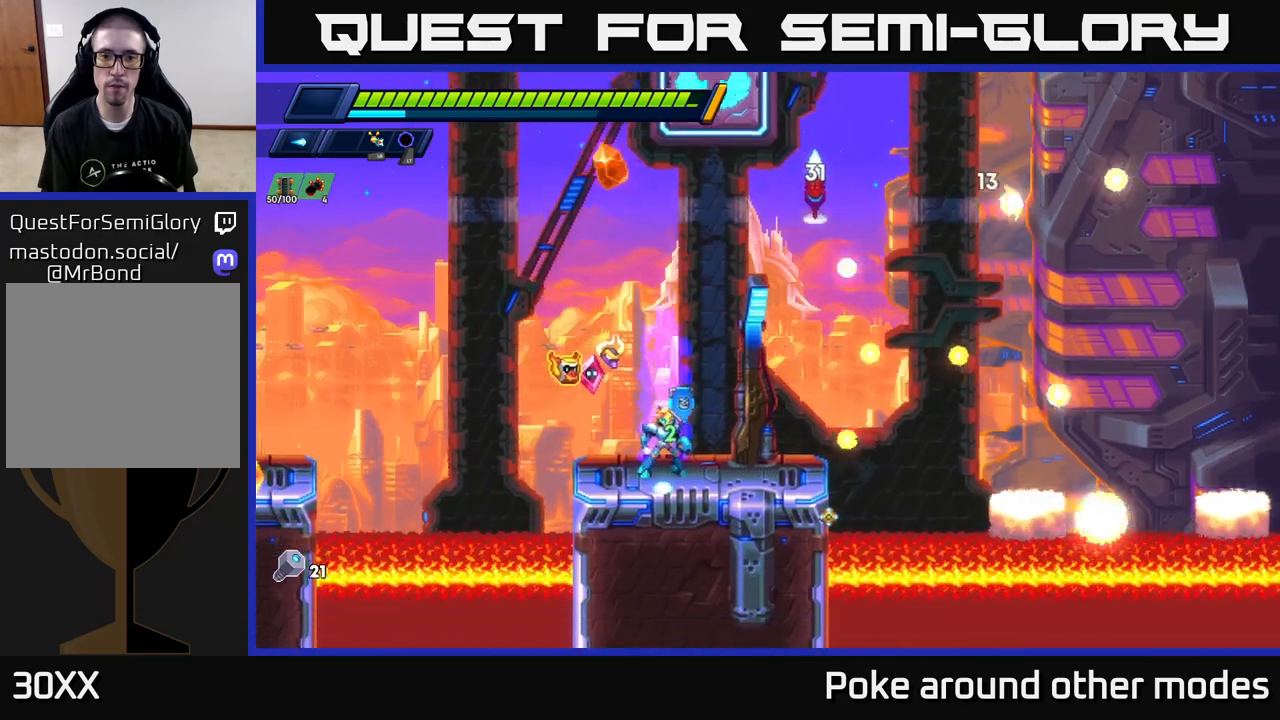
{"buttons": [], "left_stick": "center", "right_stick": "center", "events": [[33, "X", "up"], [117, "A", "down"], [117, "R2", "down"], [433, "R2", "up"], [450, "A", "up"]]}
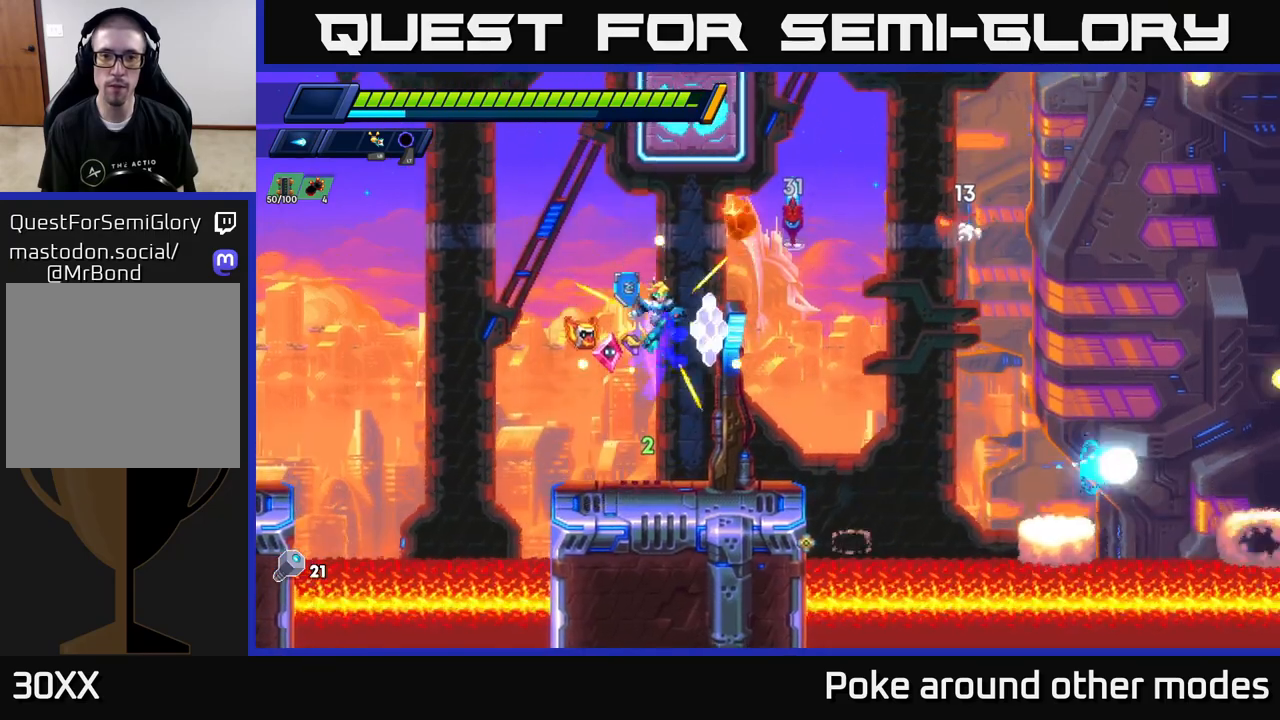
{"buttons": ["A", "X", "R2"], "left_stick": "up-right", "right_stick": "center", "events": [[17, "A", "down"], [17, "R2", "down"], [100, "X", "down"], [283, "X", "up"], [367, "A", "up"], [383, "R2", "up"], [433, "A", "down"], [433, "left_stick", "up-right"], [500, "R2", "down"], [500, "X", "down"]]}
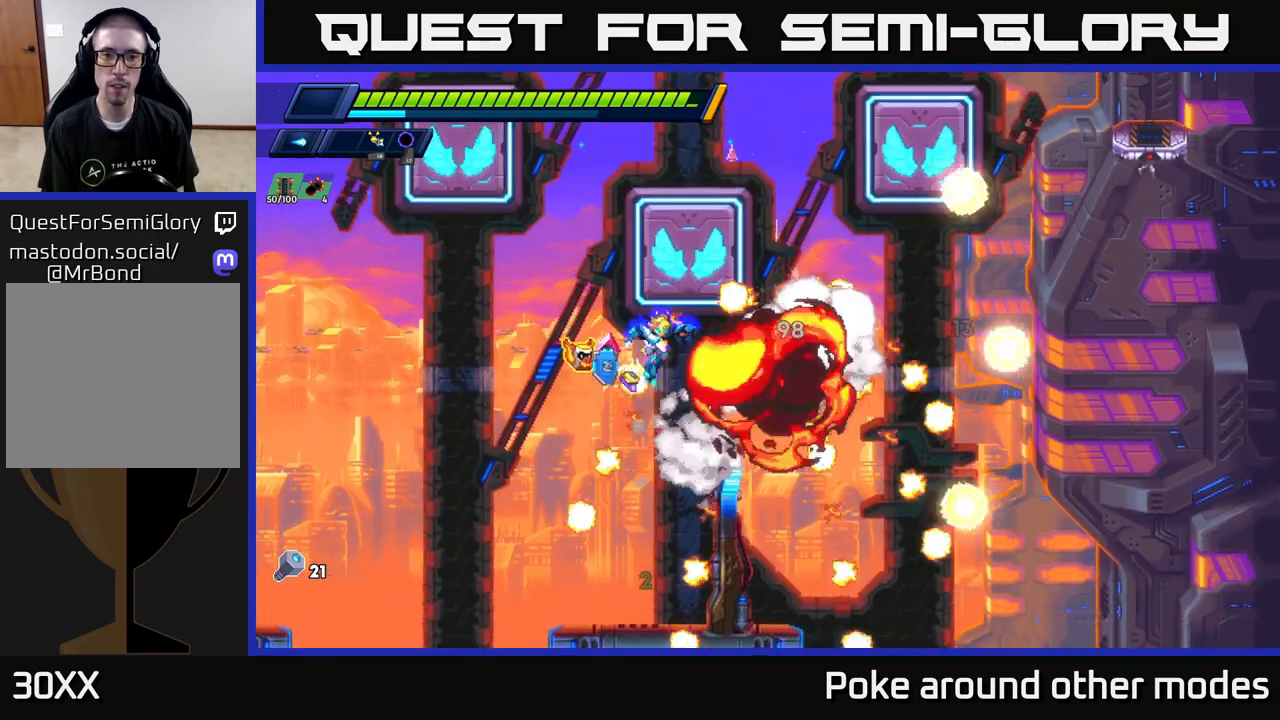
{"buttons": [], "left_stick": "center", "right_stick": "center", "events": [[17, "left_stick", "center"], [133, "R2", "up"], [133, "X", "up"], [150, "A", "up"]]}
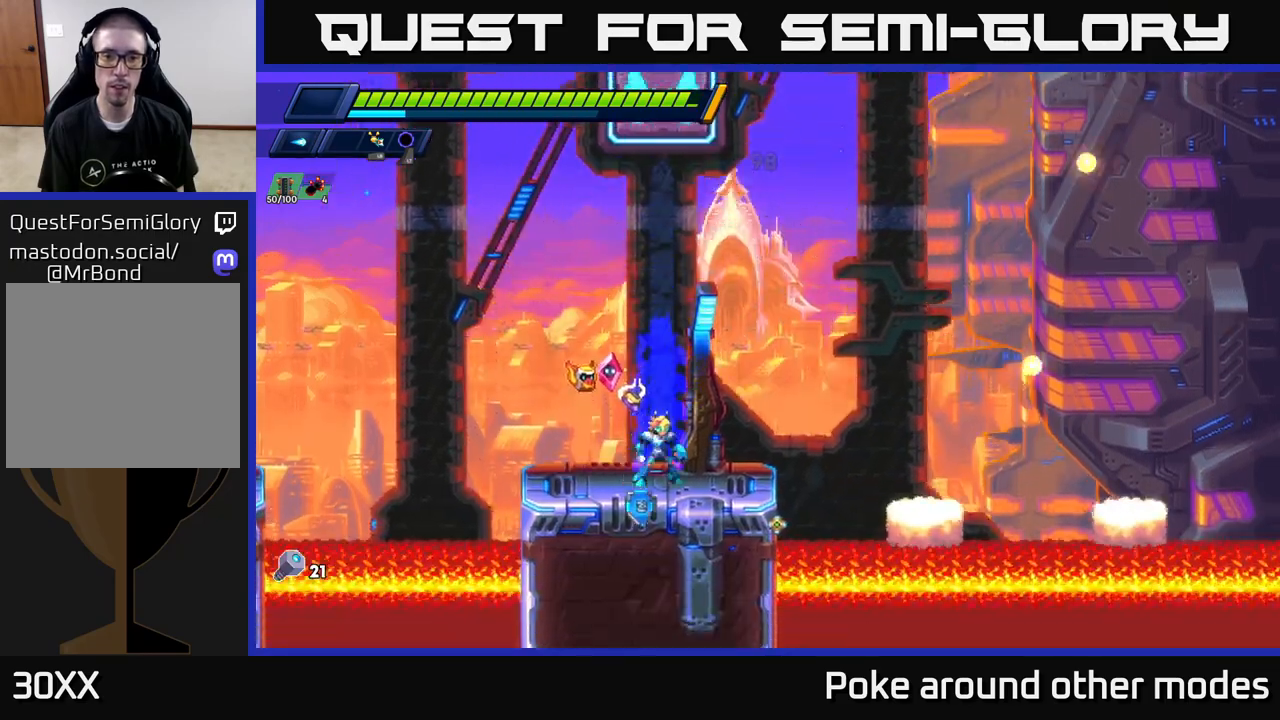
{"buttons": [], "left_stick": "center", "right_stick": "center", "events": [[117, "A", "down"], [483, "A", "up"]]}
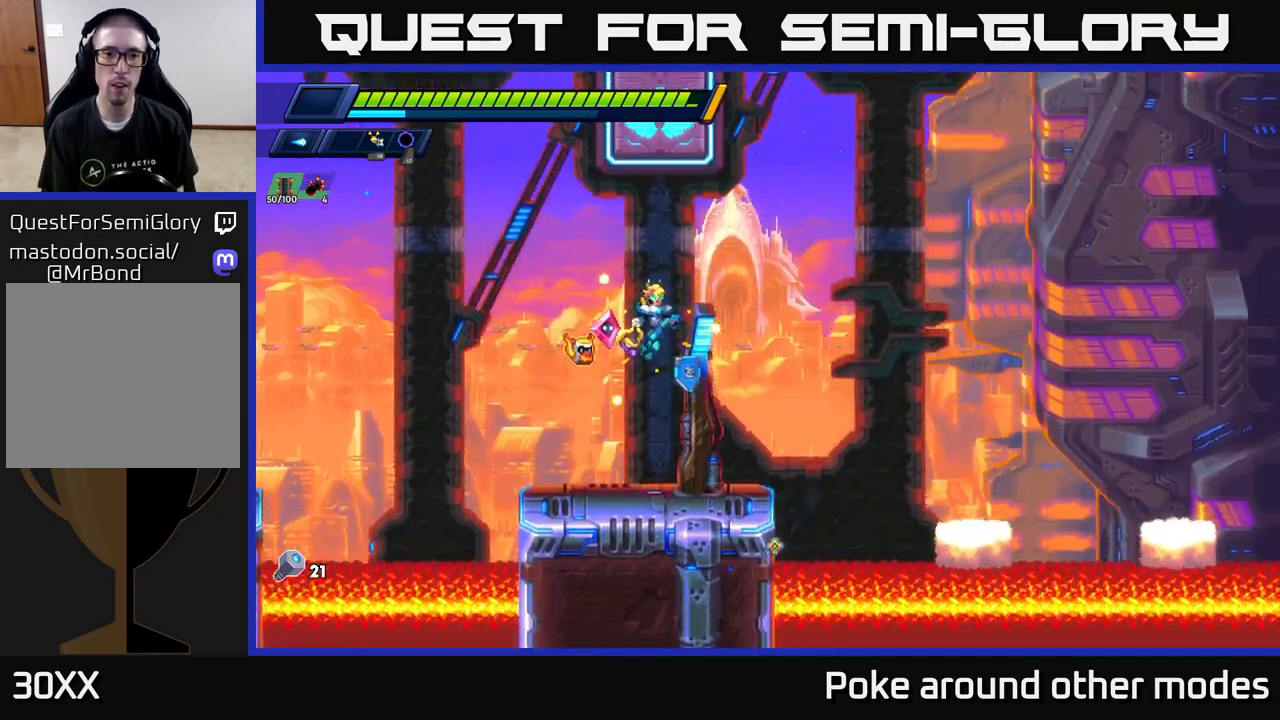
{"buttons": ["A", "X", "R2"], "left_stick": "up", "right_stick": "center", "events": [[17, "A", "down"], [367, "left_stick", "up"], [467, "X", "down"], [500, "R2", "down"]]}
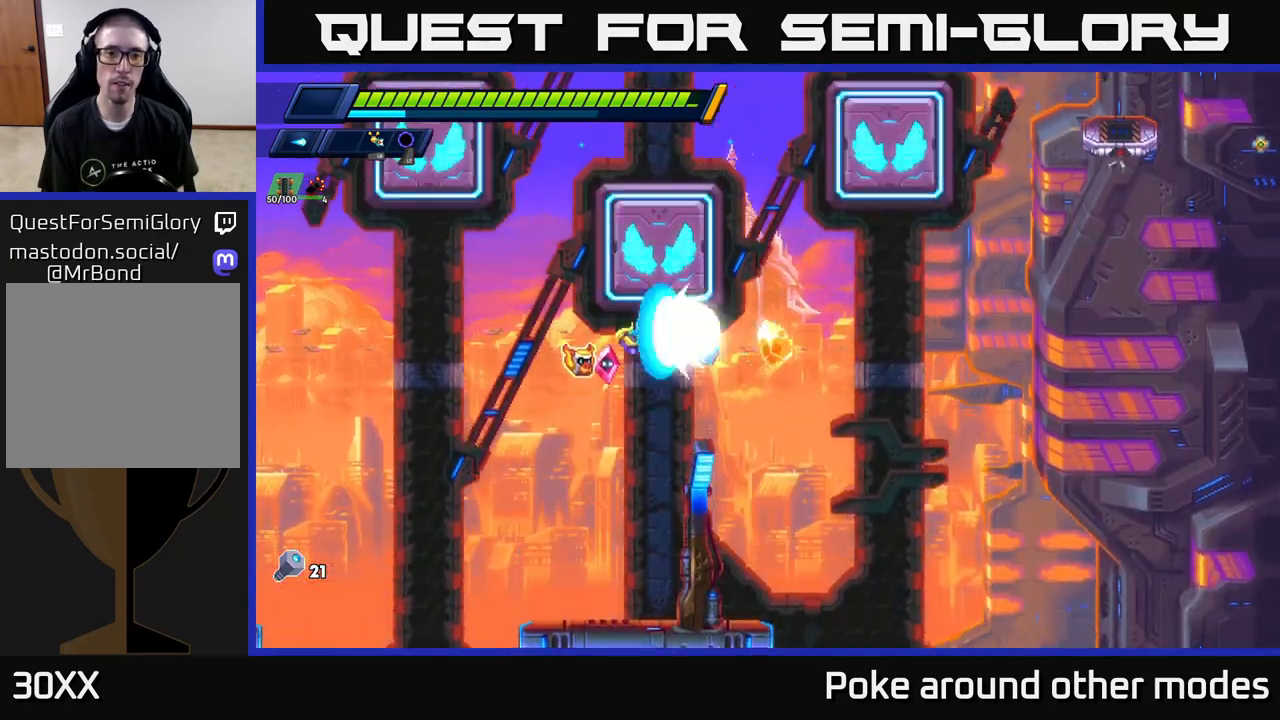
{"buttons": ["X", "R2"], "left_stick": "left", "right_stick": "center", "events": [[33, "A", "up"], [67, "R2", "up"], [117, "X", "up"], [117, "left_stick", "center"], [217, "X", "down"], [333, "X", "up"], [367, "left_stick", "left"], [400, "X", "down"], [433, "R2", "down"]]}
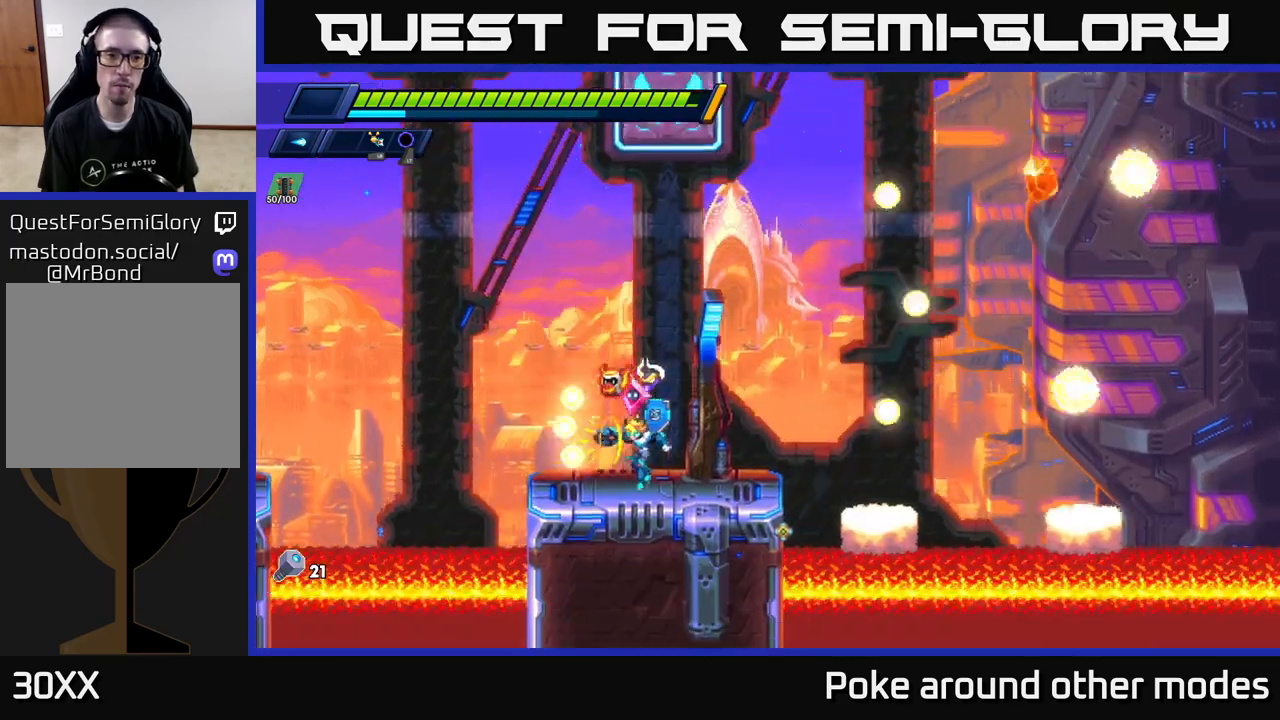
{"buttons": ["A", "R2"], "left_stick": "left", "right_stick": "center", "events": [[17, "X", "up"], [200, "A", "down"]]}
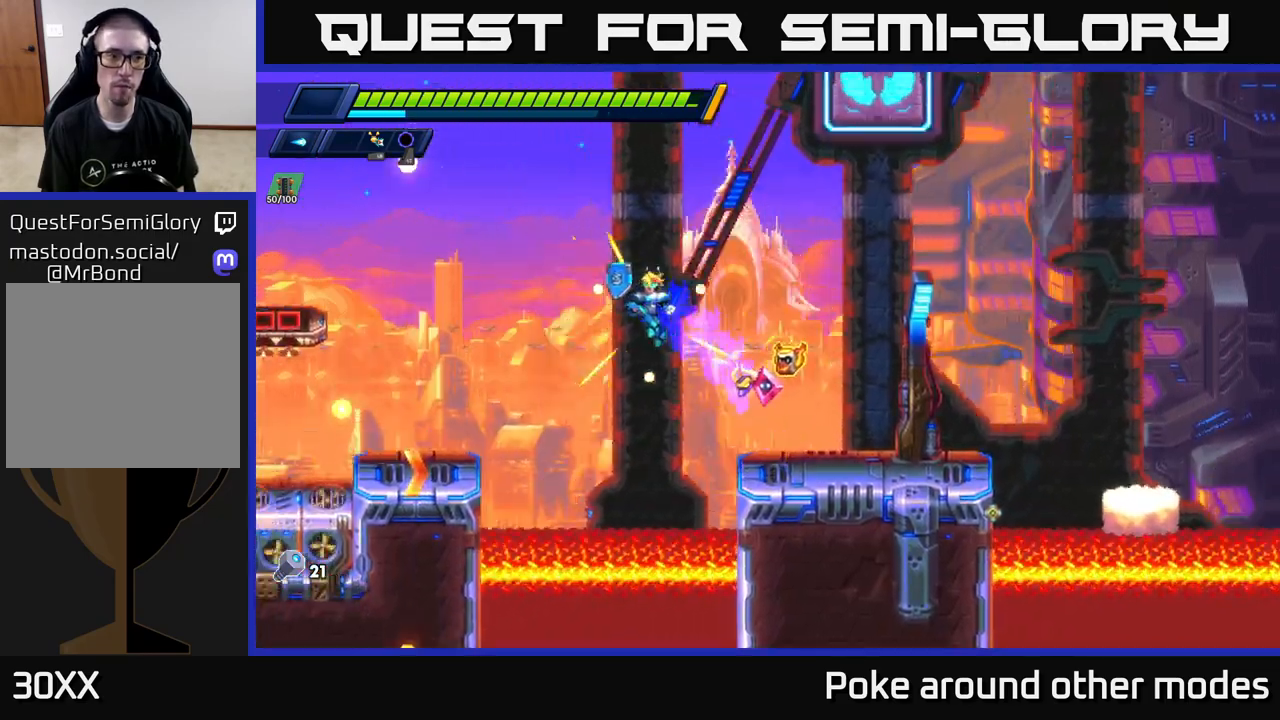
{"buttons": ["A", "R2"], "left_stick": "left", "right_stick": "center", "events": [[17, "A", "up"], [133, "A", "down"]]}
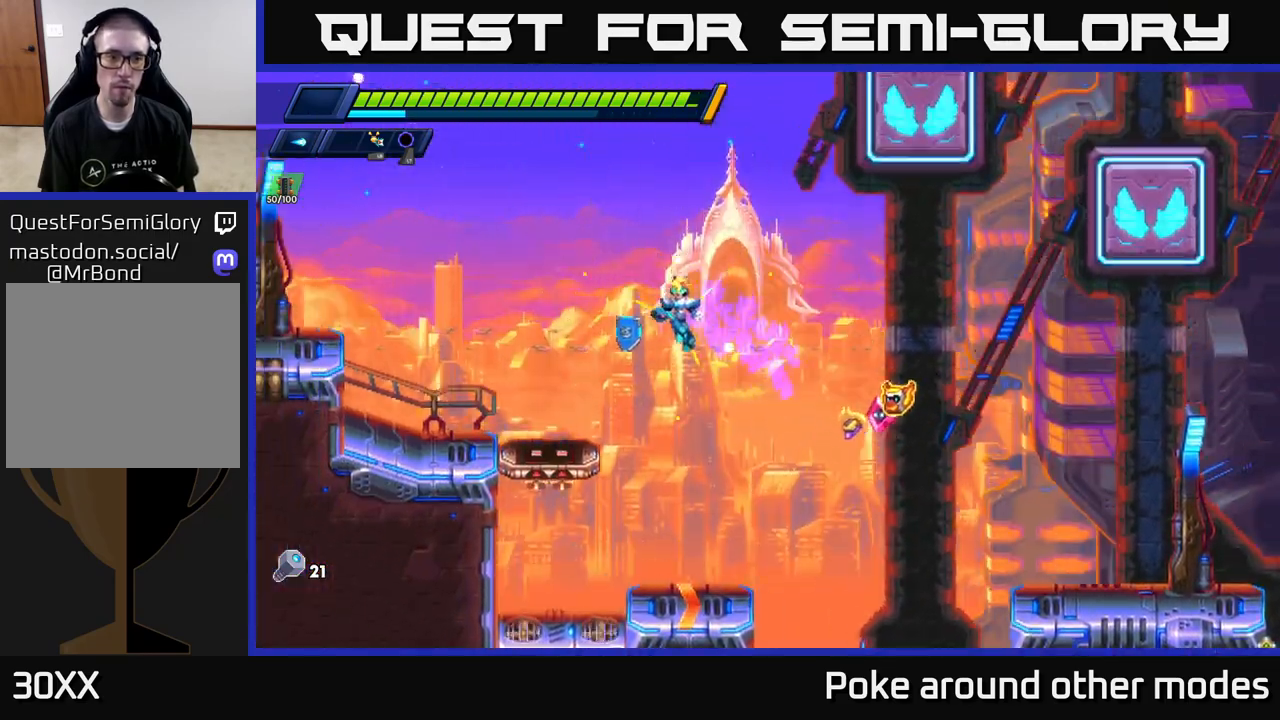
{"buttons": ["A", "R2"], "left_stick": "right", "right_stick": "center", "events": [[50, "A", "up"], [83, "R2", "up"], [233, "left_stick", "right"], [333, "R2", "down"], [350, "A", "down"]]}
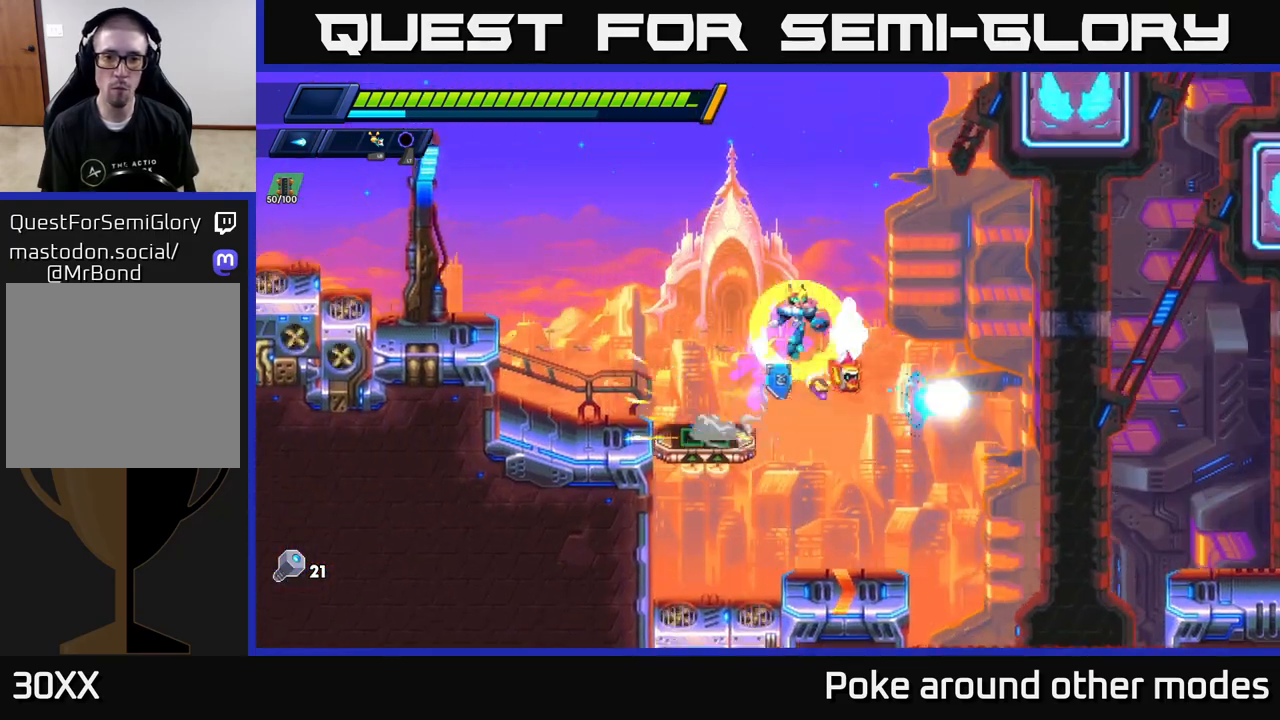
{"buttons": ["A", "R2"], "left_stick": "right", "right_stick": "center", "events": [[250, "A", "up"], [333, "A", "down"]]}
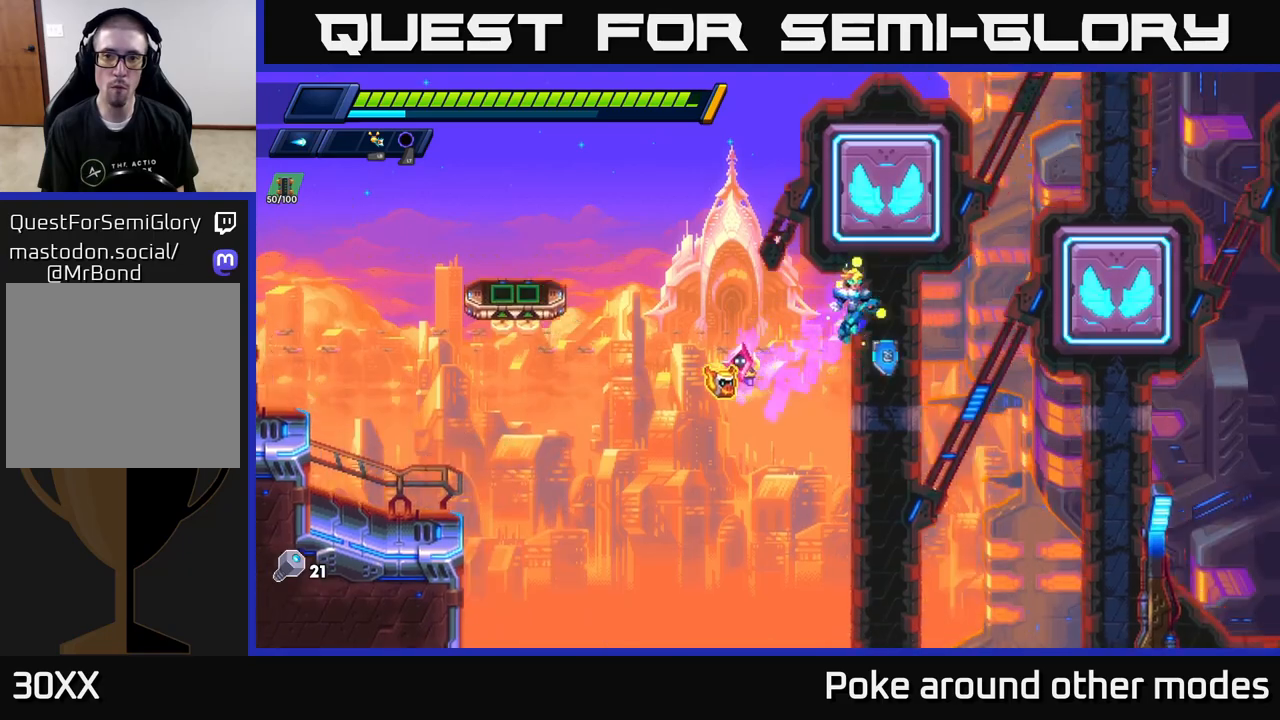
{"buttons": ["A", "R2"], "left_stick": "right", "right_stick": "center", "events": [[350, "A", "up"], [450, "A", "down"]]}
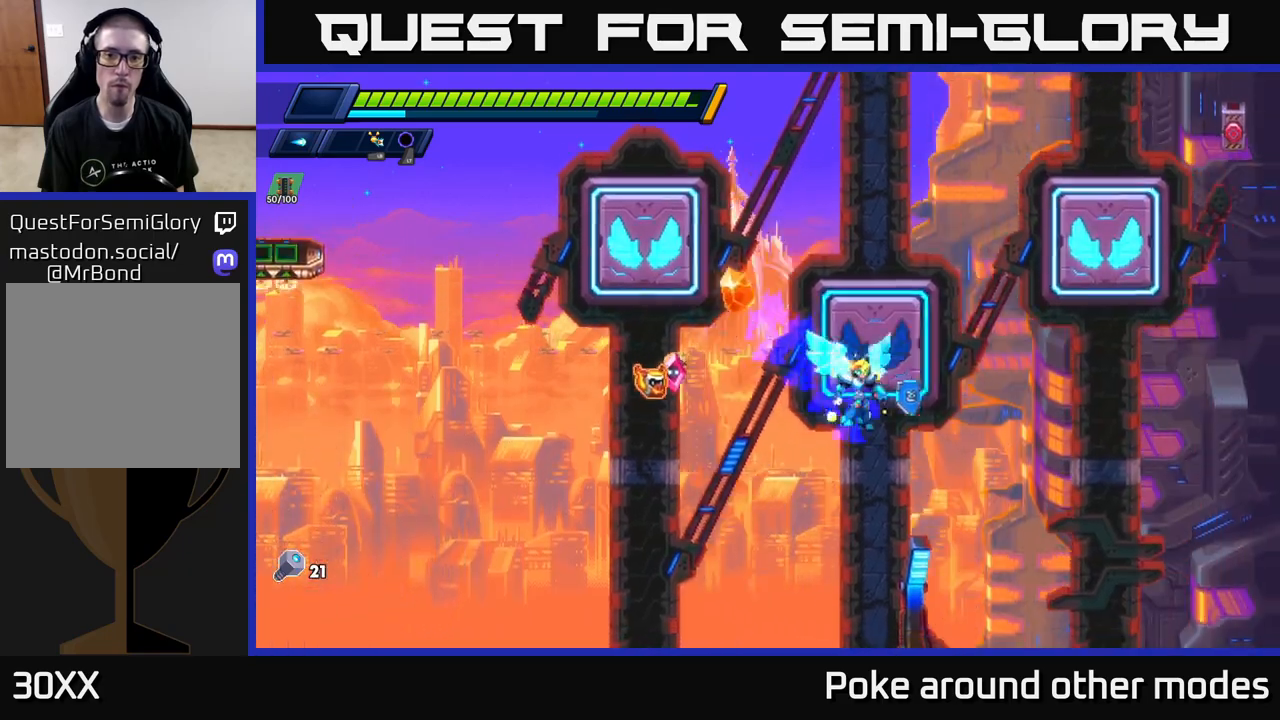
{"buttons": ["A", "R2"], "left_stick": "left", "right_stick": "center", "events": [[67, "left_stick", "up-left"], [183, "A", "up"], [233, "left_stick", "right"], [367, "left_stick", "left"], [417, "A", "down"]]}